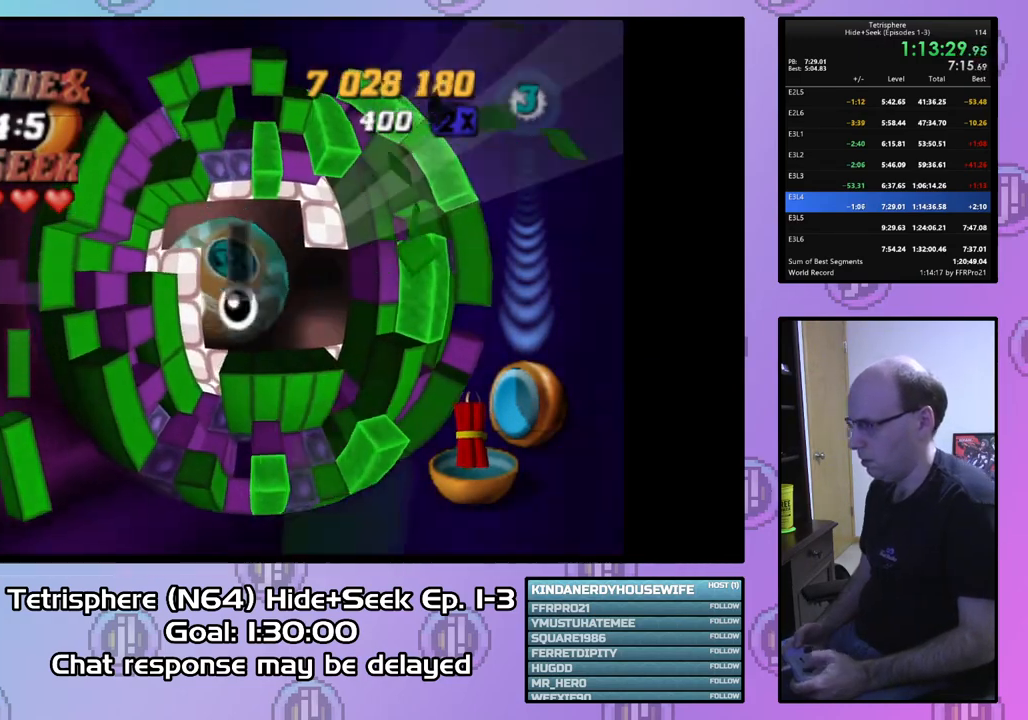
Gameplay with a controller (PlayStation layout); each line is a JSON object with the inputs held at the frame after it. "events" lists button and stick changes between this image and that frame as [ms after this image, input, new state], when the widget could be followed in between. Not read: left_stick.
{"buttons": ["DPAD_DOWN"], "right_stick": "center", "events": [[167, "DPAD_DOWN", "down"], [267, "DPAD_DOWN", "up"], [333, "DPAD_DOWN", "down"], [433, "DPAD_DOWN", "up"], [500, "DPAD_DOWN", "down"]]}
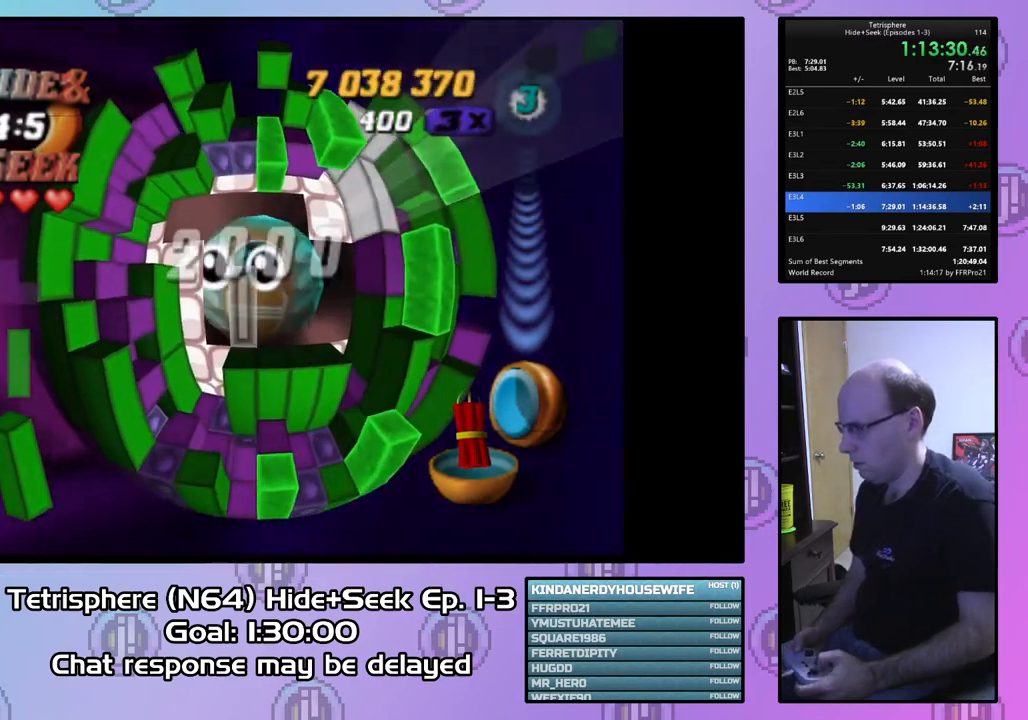
{"buttons": ["DPAD_UP"], "right_stick": "center", "events": [[67, "DPAD_DOWN", "up"], [400, "DPAD_UP", "down"]]}
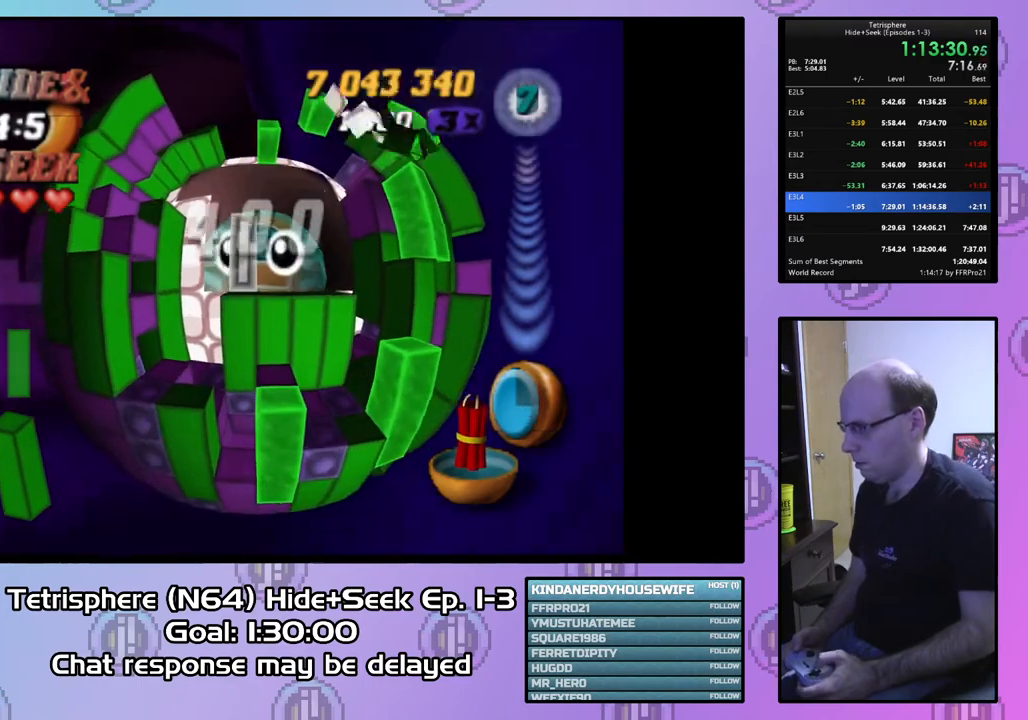
{"buttons": ["DPAD_RIGHT"], "right_stick": "center", "events": [[33, "DPAD_UP", "up"], [100, "CIRCLE", "down"], [233, "CIRCLE", "up"], [267, "DPAD_RIGHT", "down"], [367, "DPAD_RIGHT", "up"], [467, "DPAD_RIGHT", "down"]]}
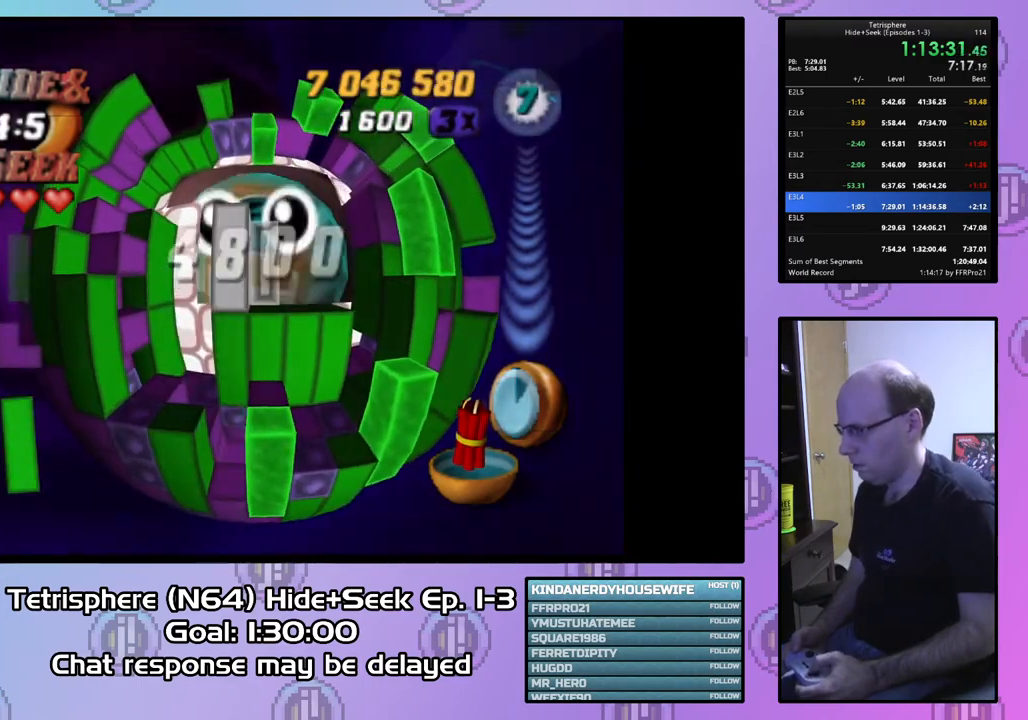
{"buttons": [], "right_stick": "center", "events": [[67, "DPAD_RIGHT", "up"]]}
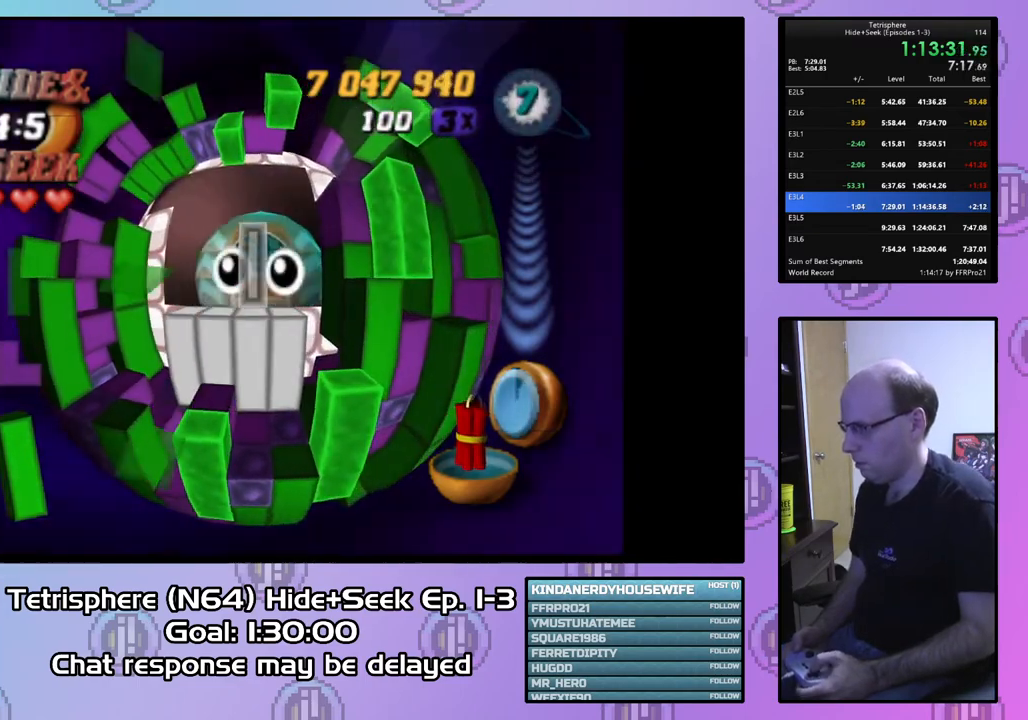
{"buttons": [], "right_stick": "center", "events": [[100, "DPAD_UP", "down"], [200, "DPAD_UP", "up"], [333, "DPAD_UP", "down"], [400, "DPAD_UP", "up"]]}
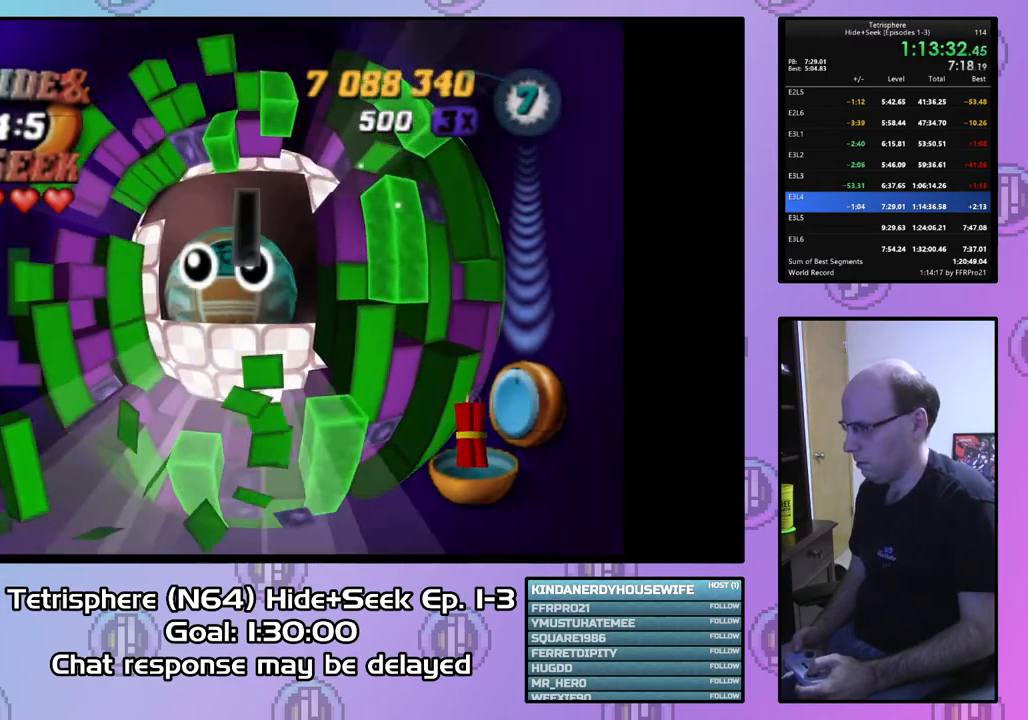
{"buttons": ["DPAD_LEFT"], "right_stick": "center", "events": [[167, "DPAD_LEFT", "down"], [267, "DPAD_LEFT", "up"], [333, "DPAD_LEFT", "down"], [433, "DPAD_LEFT", "up"], [467, "DPAD_LEFT", "down"]]}
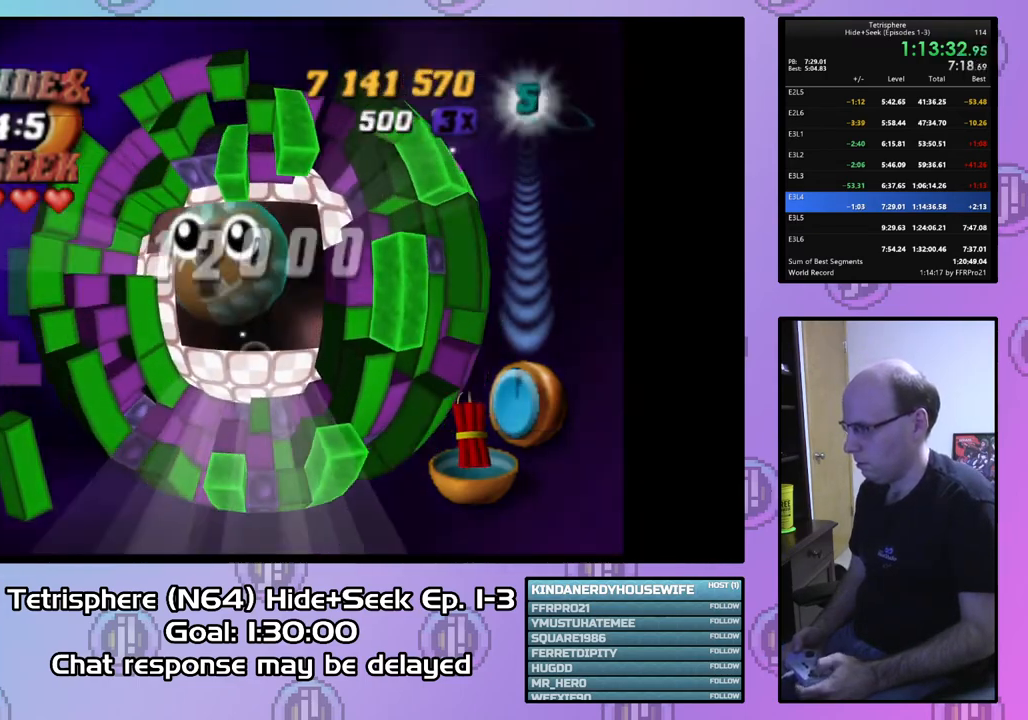
{"buttons": ["DPAD_DOWN"], "right_stick": "center", "events": [[100, "DPAD_LEFT", "up"], [133, "DPAD_LEFT", "down"], [267, "DPAD_LEFT", "up"], [300, "DPAD_LEFT", "down"], [400, "DPAD_LEFT", "up"], [433, "DPAD_DOWN", "down"]]}
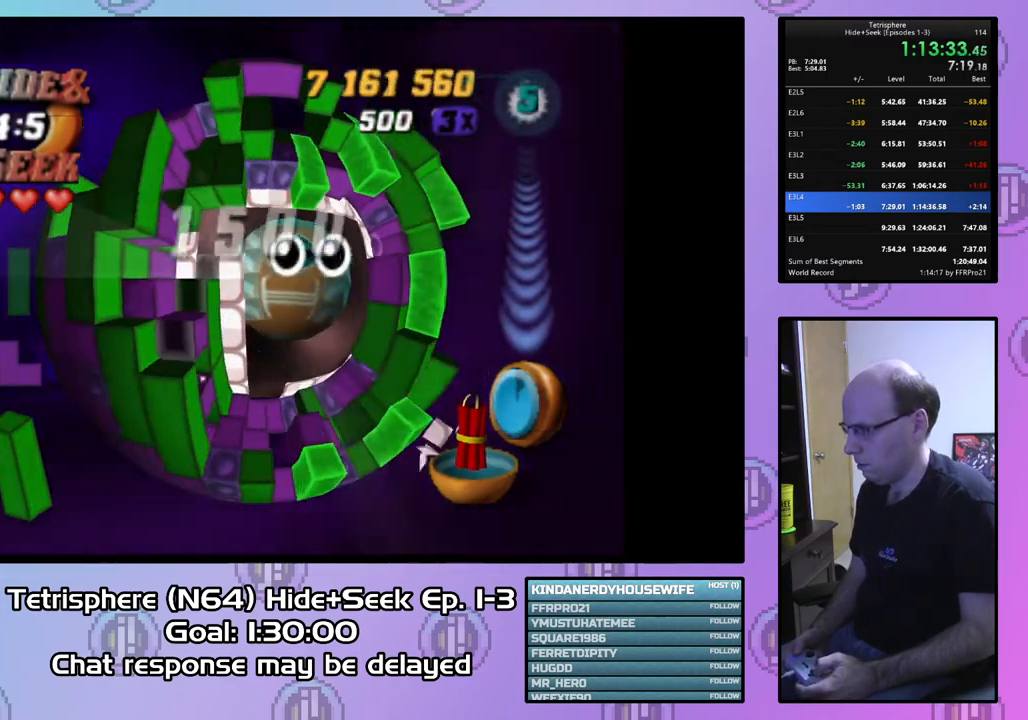
{"buttons": ["SQUARE", "DPAD_RIGHT"], "right_stick": "center", "events": [[67, "DPAD_DOWN", "up"], [167, "SQUARE", "down"], [200, "DPAD_DOWN", "down"], [267, "DPAD_DOWN", "up"], [500, "DPAD_RIGHT", "down"]]}
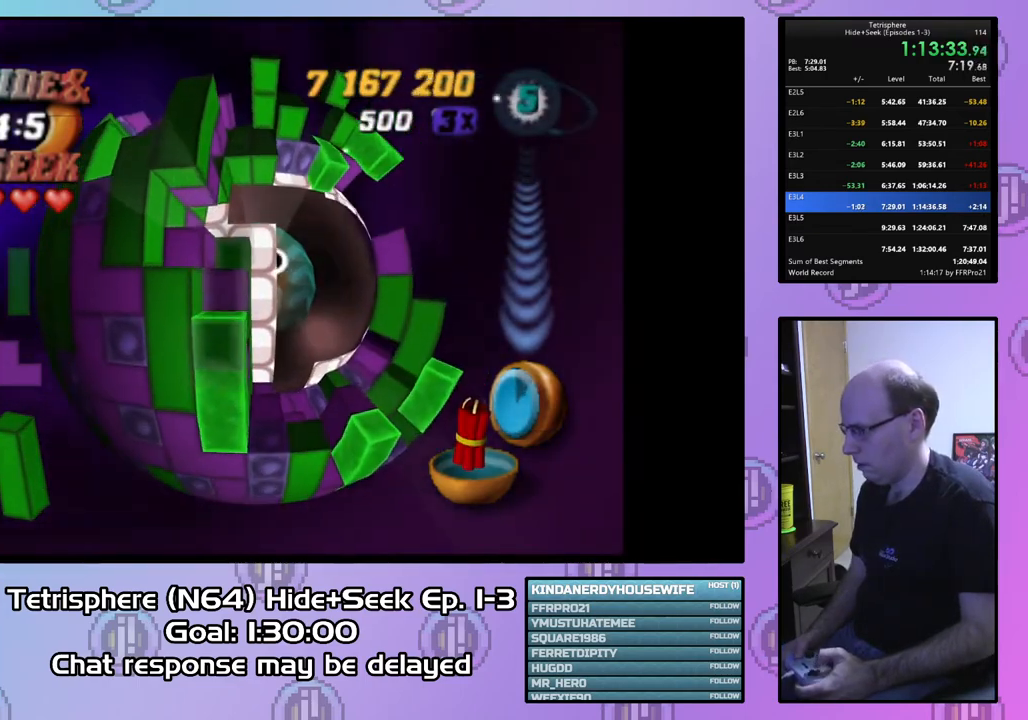
{"buttons": ["SQUARE", "DPAD_DOWN"], "right_stick": "center", "events": [[100, "DPAD_RIGHT", "up"], [300, "DPAD_DOWN", "down"], [400, "DPAD_DOWN", "up"], [467, "DPAD_DOWN", "down"]]}
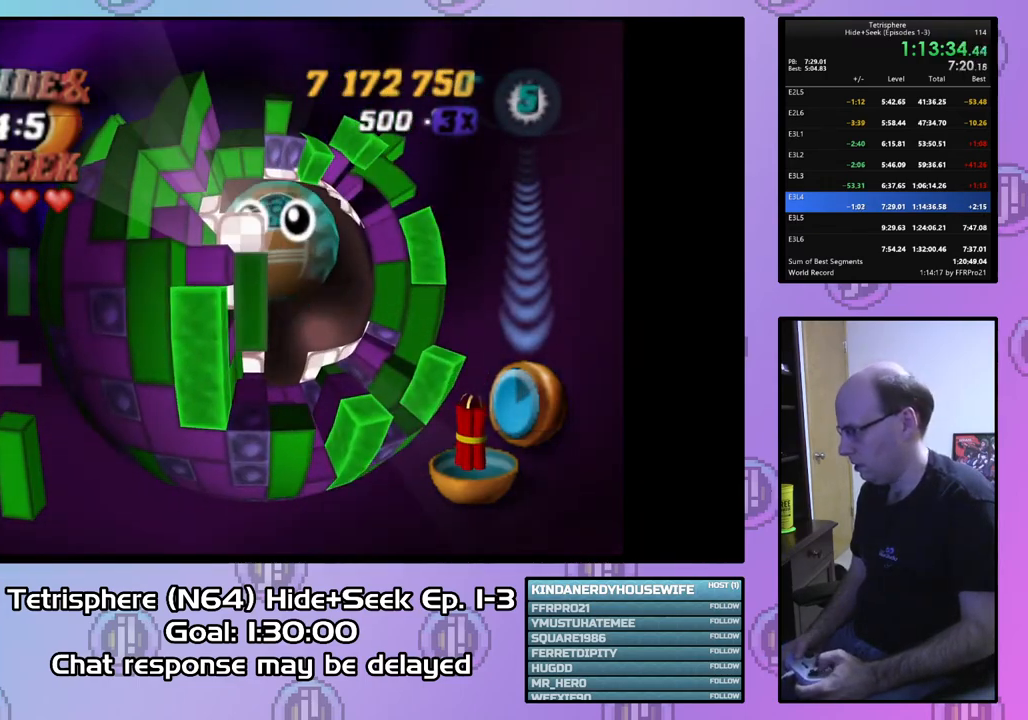
{"buttons": ["SQUARE"], "right_stick": "center", "events": [[67, "DPAD_DOWN", "up"], [267, "DPAD_DOWN", "down"], [367, "DPAD_DOWN", "up"]]}
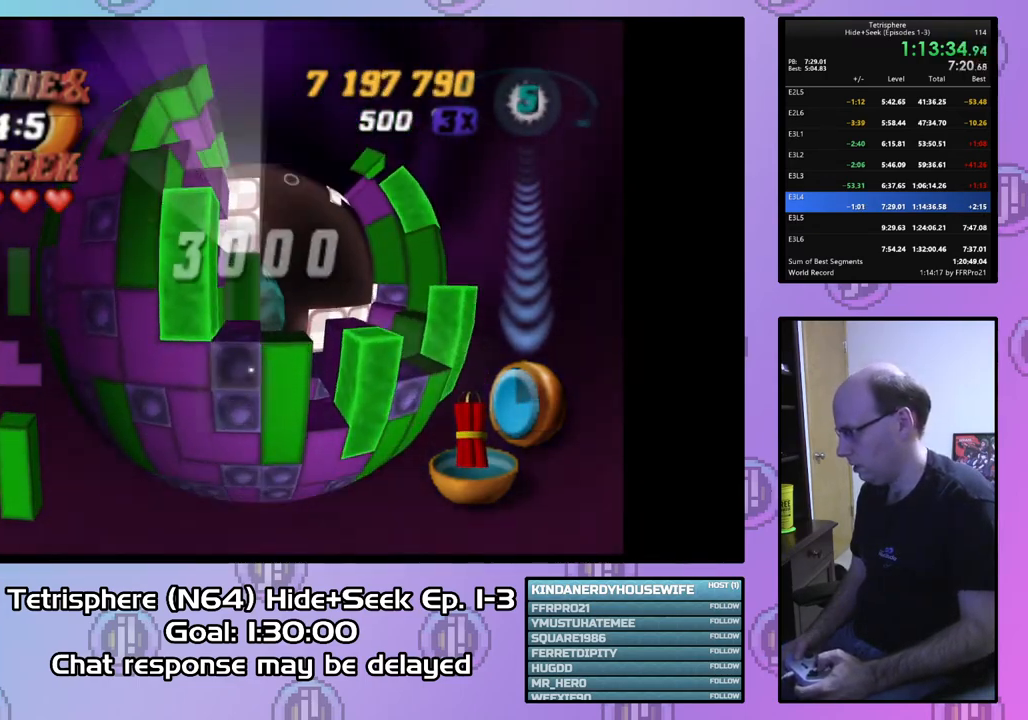
{"buttons": ["SQUARE"], "right_stick": "center", "events": [[33, "SQUARE", "up"], [133, "DPAD_LEFT", "down"], [233, "DPAD_LEFT", "up"], [333, "DPAD_UP", "down"], [467, "DPAD_UP", "up"], [467, "SQUARE", "down"]]}
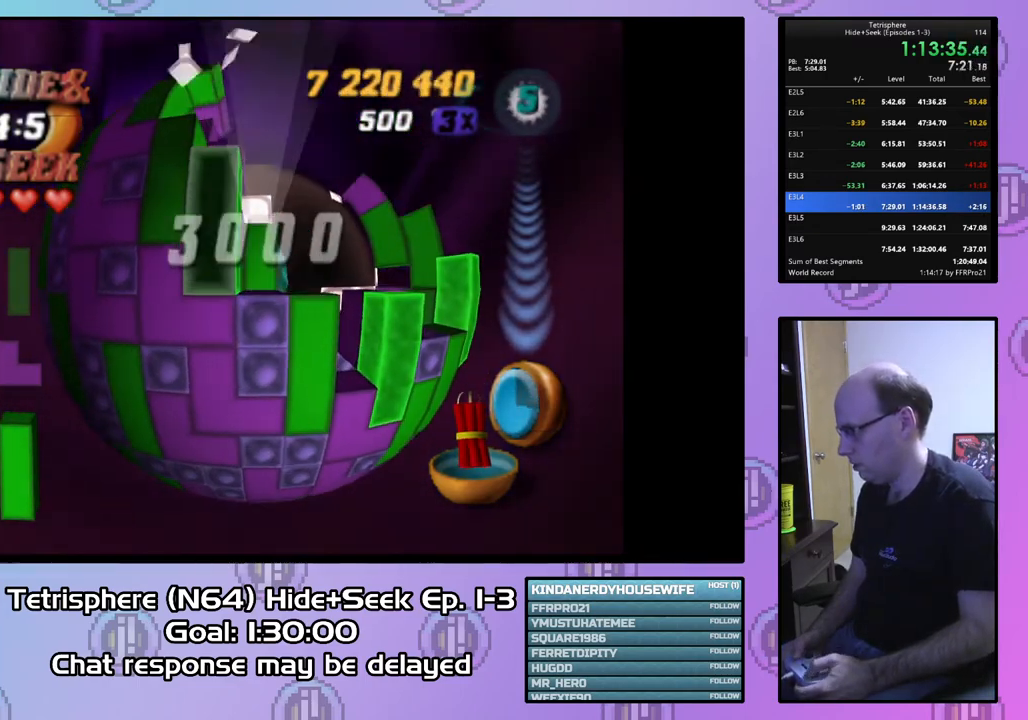
{"buttons": ["SQUARE"], "right_stick": "center", "events": [[100, "DPAD_RIGHT", "down"], [233, "DPAD_RIGHT", "up"], [367, "DPAD_UP", "down"], [467, "DPAD_UP", "up"]]}
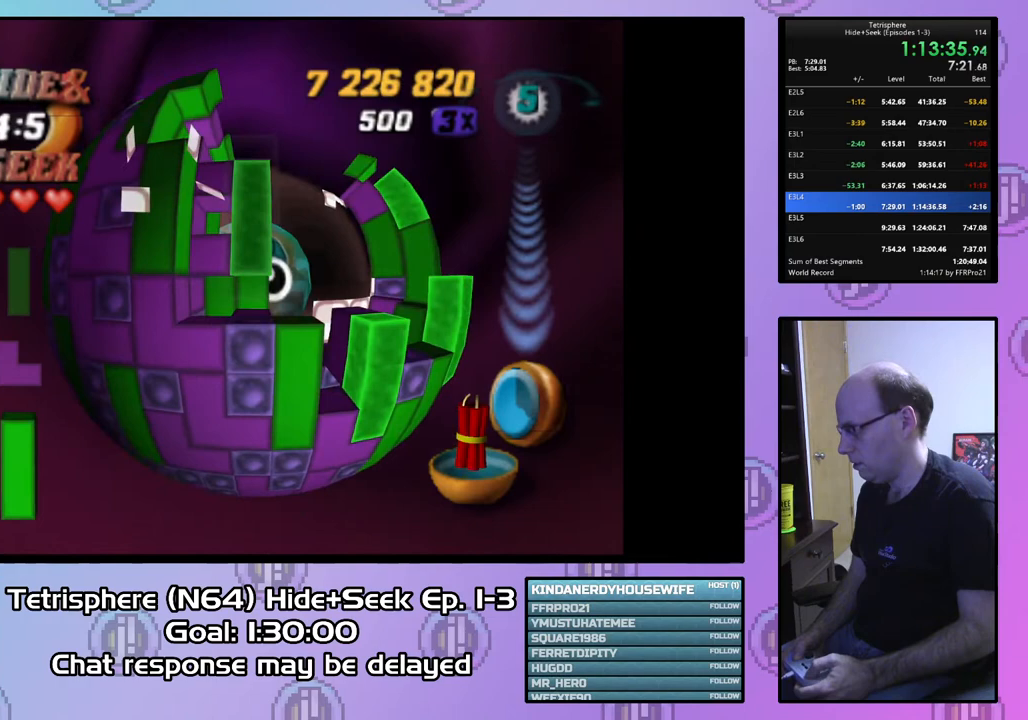
{"buttons": [], "right_stick": "center", "events": [[33, "DPAD_UP", "down"], [167, "DPAD_UP", "up"], [433, "SQUARE", "up"]]}
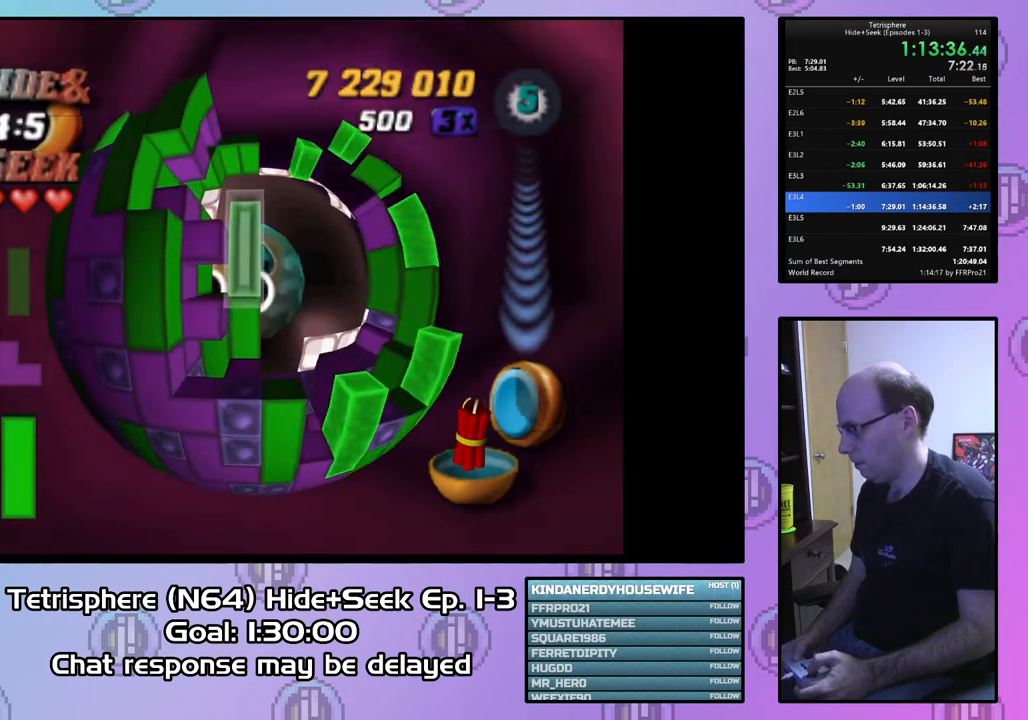
{"buttons": [], "right_stick": "center", "events": [[33, "CIRCLE", "down"], [133, "CIRCLE", "up"], [133, "DPAD_RIGHT", "down"], [267, "DPAD_RIGHT", "up"], [300, "DPAD_RIGHT", "down"], [433, "DPAD_RIGHT", "up"]]}
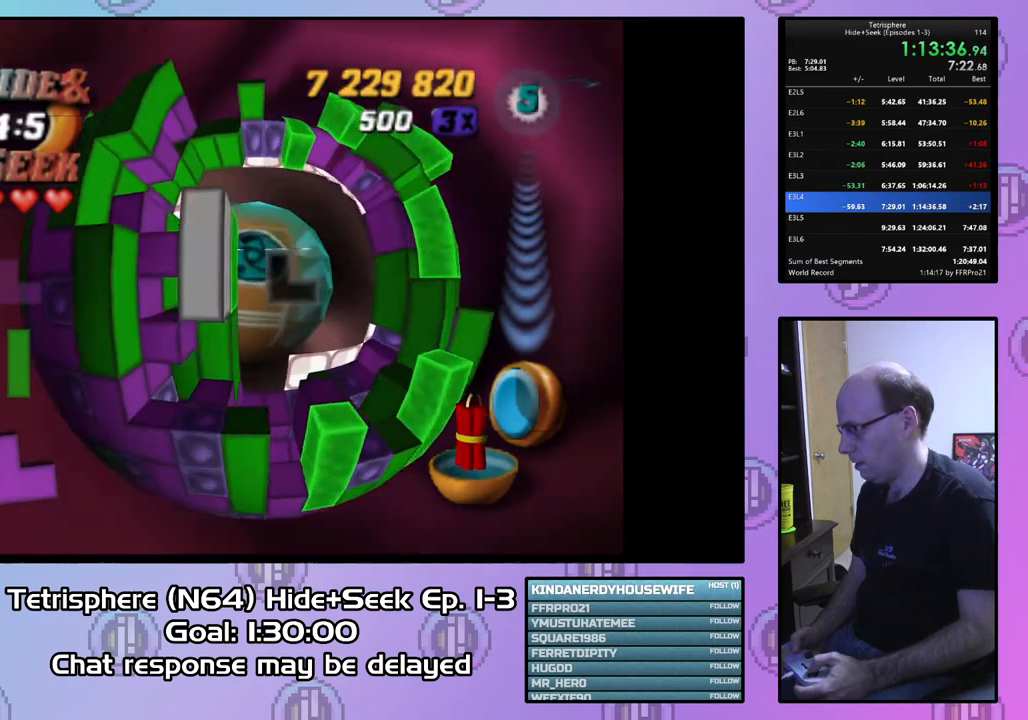
{"buttons": [], "right_stick": "center", "events": []}
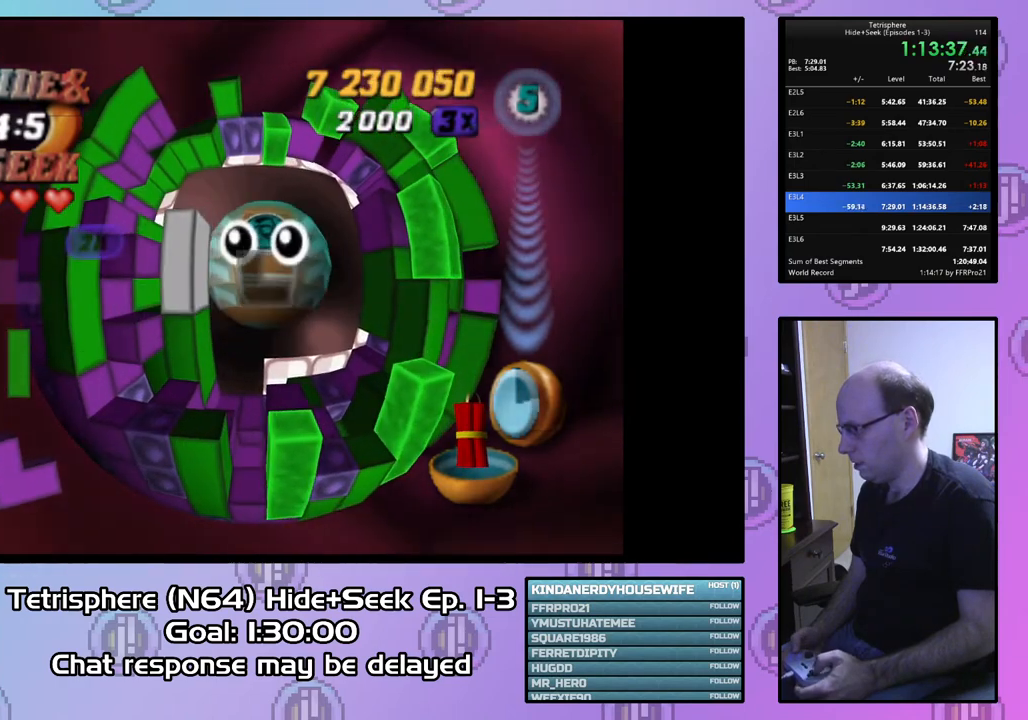
{"buttons": [], "right_stick": "center", "events": [[367, "DPAD_LEFT", "down"], [433, "DPAD_LEFT", "up"]]}
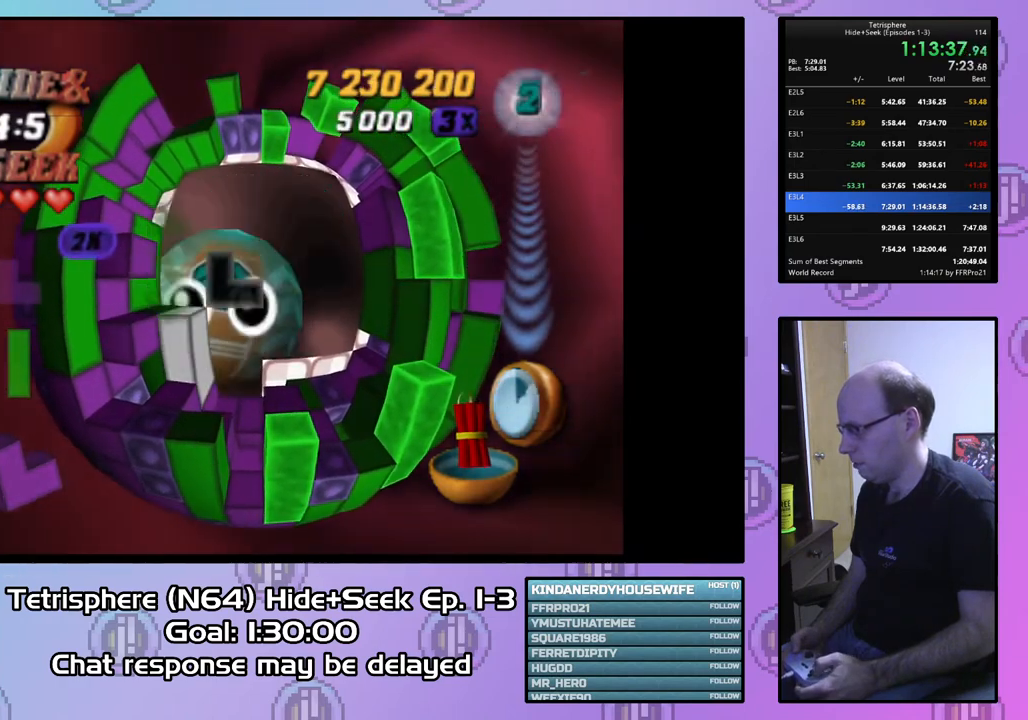
{"buttons": [], "right_stick": "center", "events": [[133, "DPAD_UP", "down"], [300, "DPAD_UP", "up"]]}
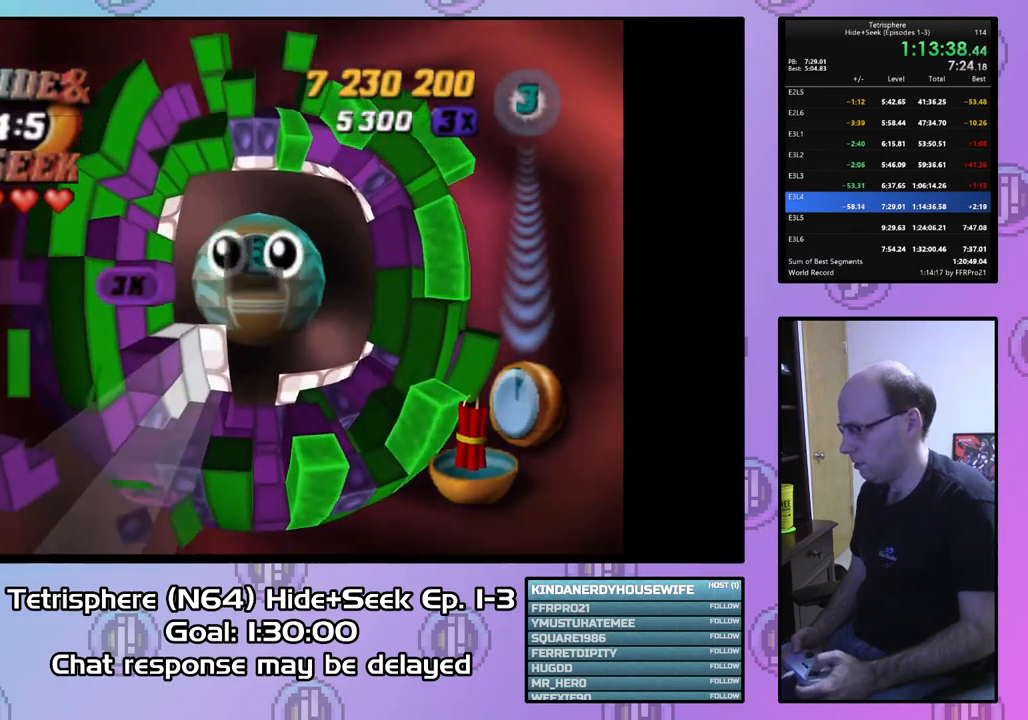
{"buttons": ["DPAD_DOWN"], "right_stick": "center", "events": [[33, "DPAD_DOWN", "down"], [67, "DPAD_DOWN", "up"], [500, "DPAD_DOWN", "down"]]}
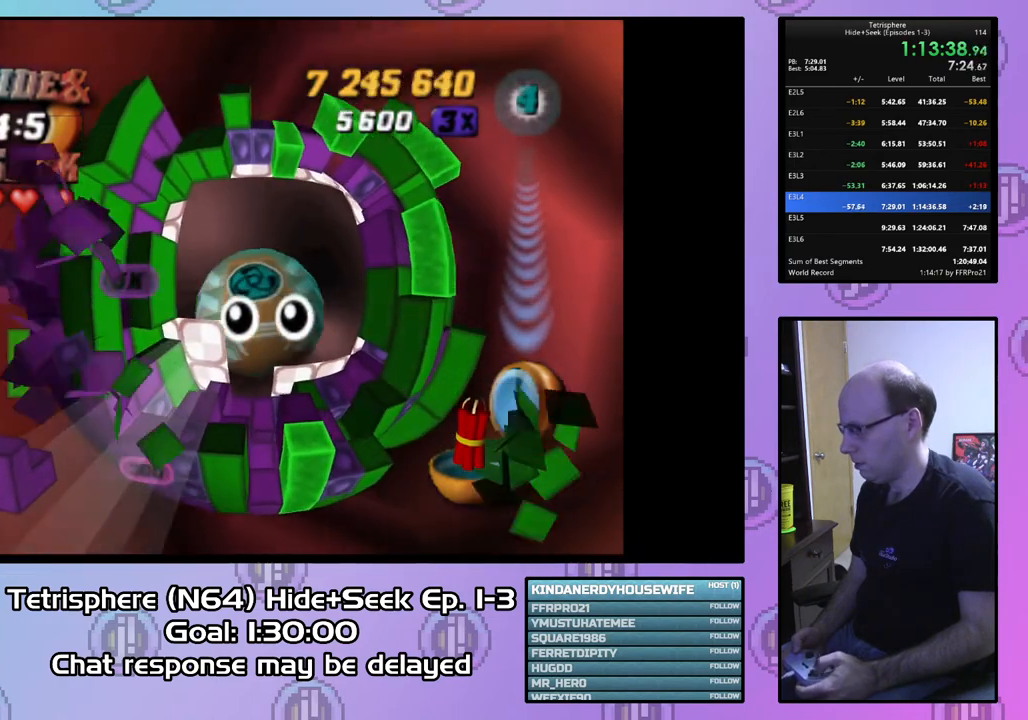
{"buttons": [], "right_stick": "center", "events": [[67, "DPAD_DOWN", "up"]]}
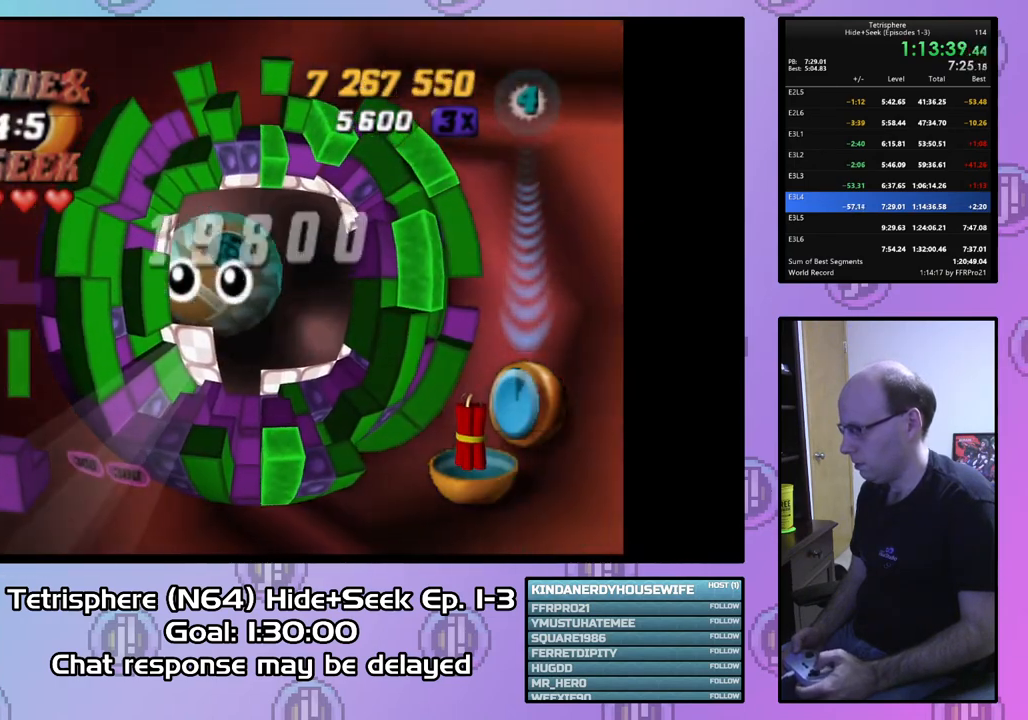
{"buttons": [], "right_stick": "center", "events": []}
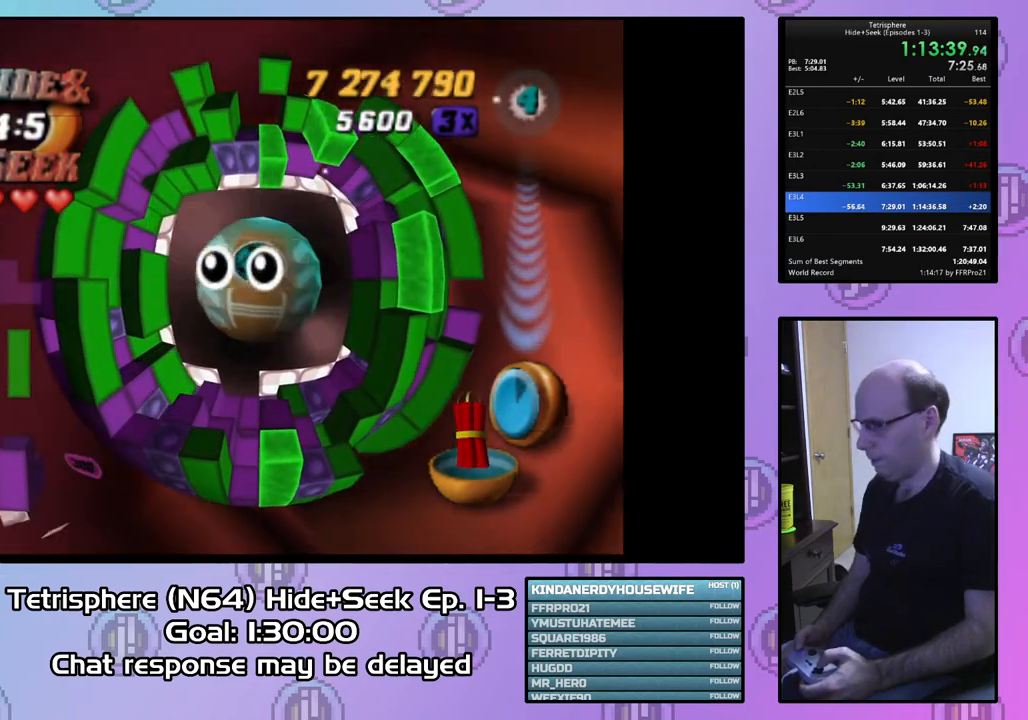
{"buttons": [], "right_stick": "center", "events": []}
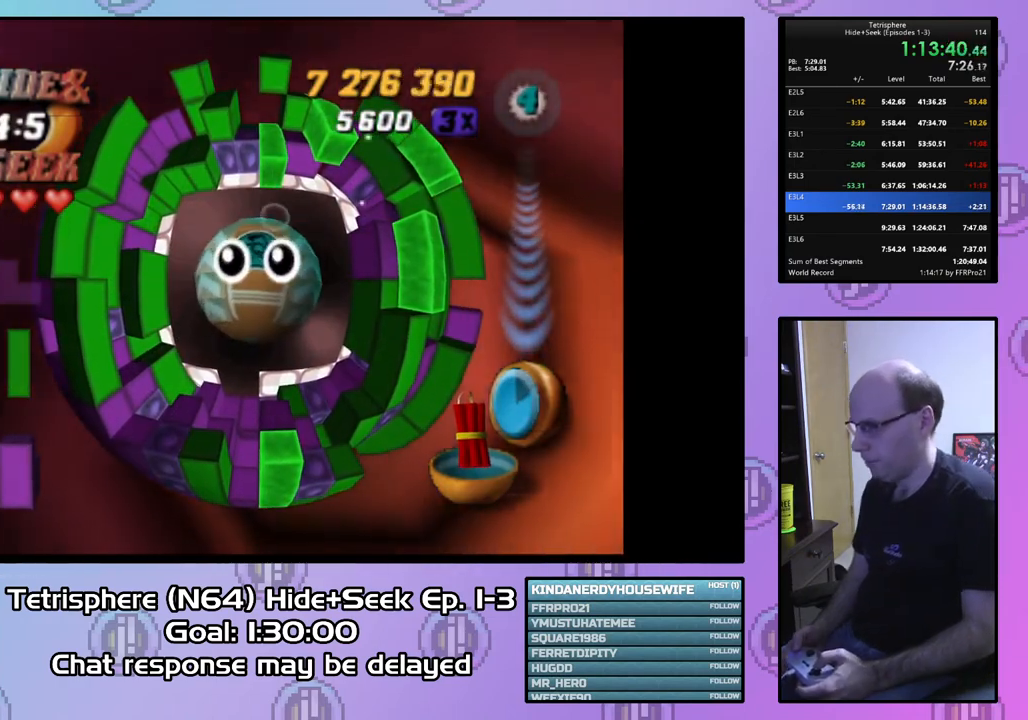
{"buttons": [], "right_stick": "center", "events": []}
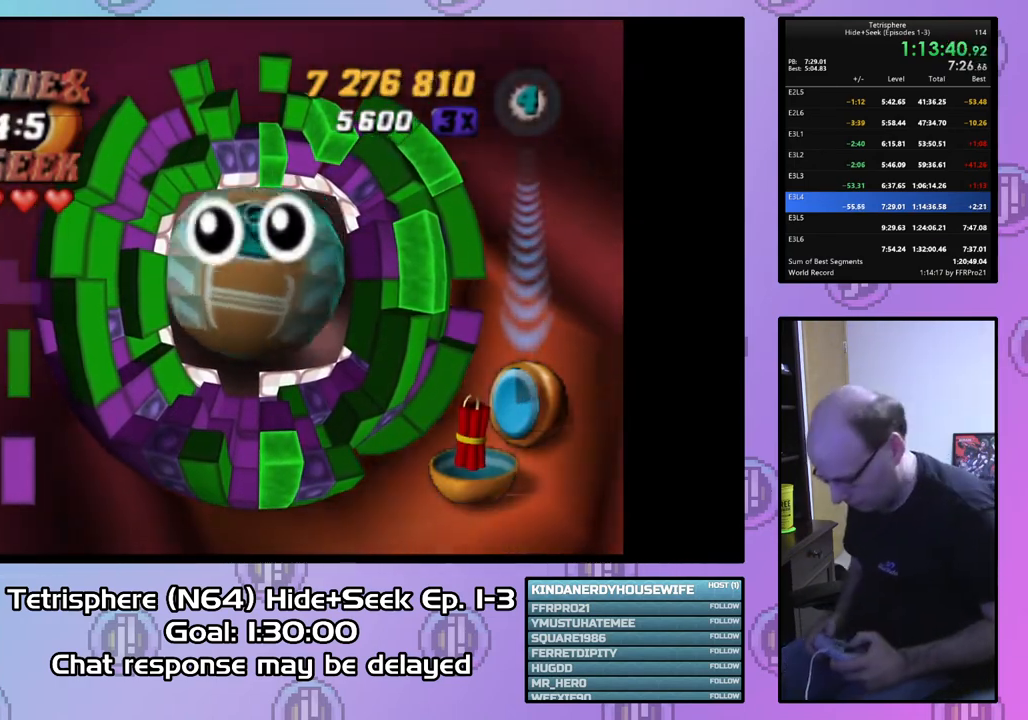
{"buttons": [], "right_stick": "center", "events": []}
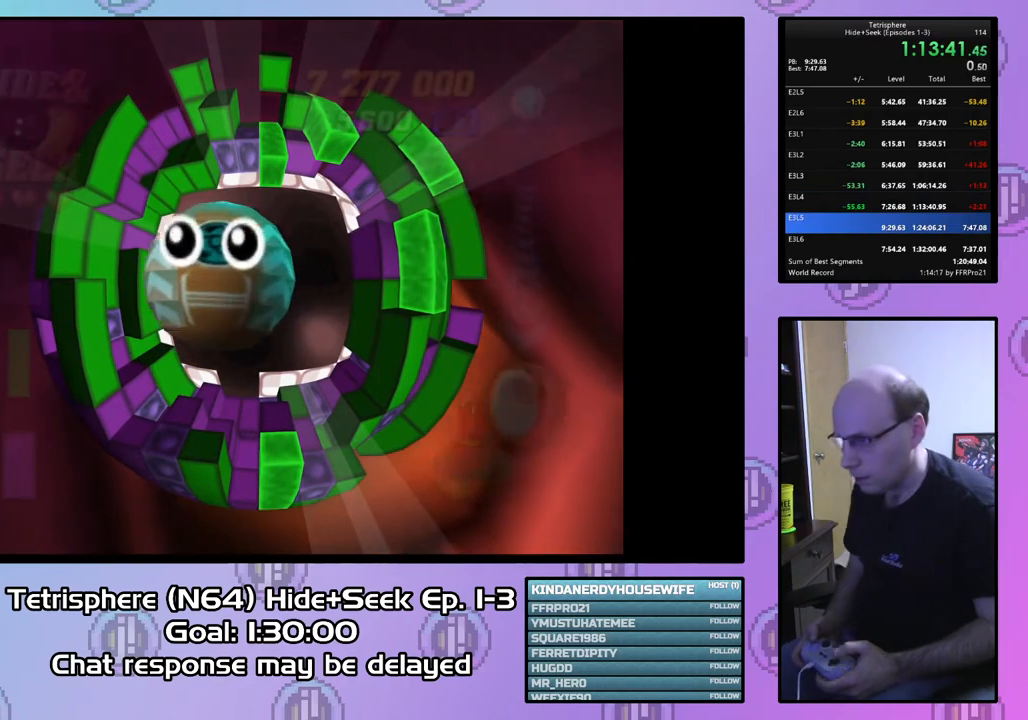
{"buttons": ["CROSS", "CIRCLE"], "right_stick": "center", "events": [[200, "CIRCLE", "down"], [267, "CROSS", "down"], [400, "CROSS", "up"], [433, "CIRCLE", "up"], [500, "CIRCLE", "down"], [500, "CROSS", "down"]]}
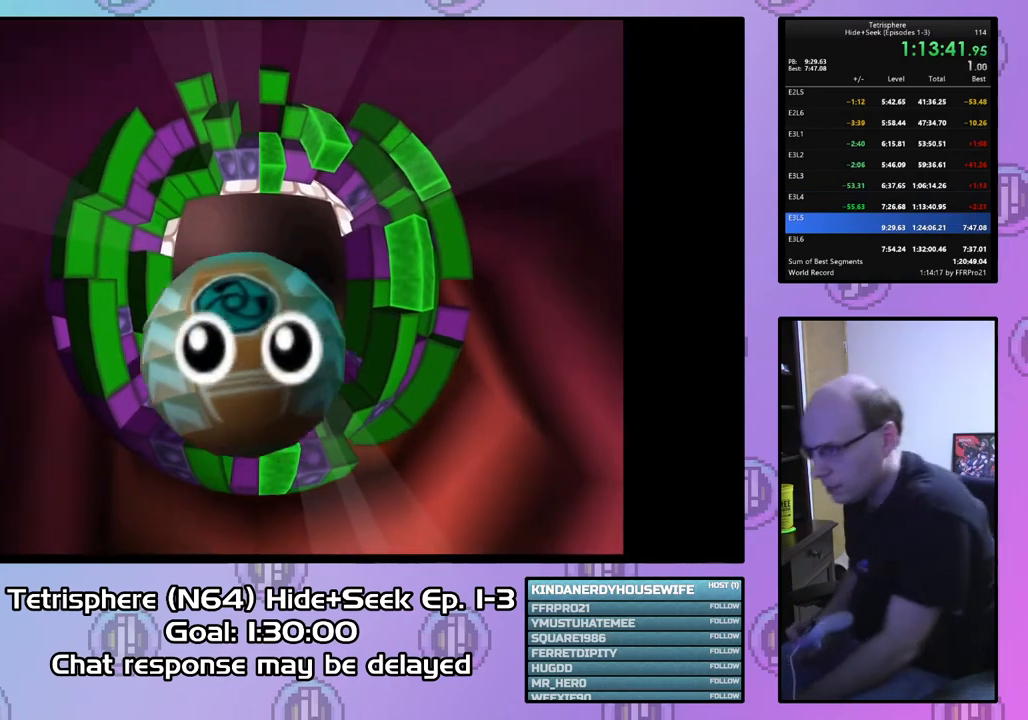
{"buttons": ["CROSS", "CIRCLE"], "right_stick": "center", "events": [[100, "CIRCLE", "up"], [100, "CROSS", "up"], [167, "CIRCLE", "down"], [167, "CROSS", "down"], [267, "CIRCLE", "up"], [267, "CROSS", "up"], [333, "CIRCLE", "down"], [333, "CROSS", "down"], [433, "CROSS", "up"], [467, "CIRCLE", "up"], [500, "CIRCLE", "down"], [500, "CROSS", "down"]]}
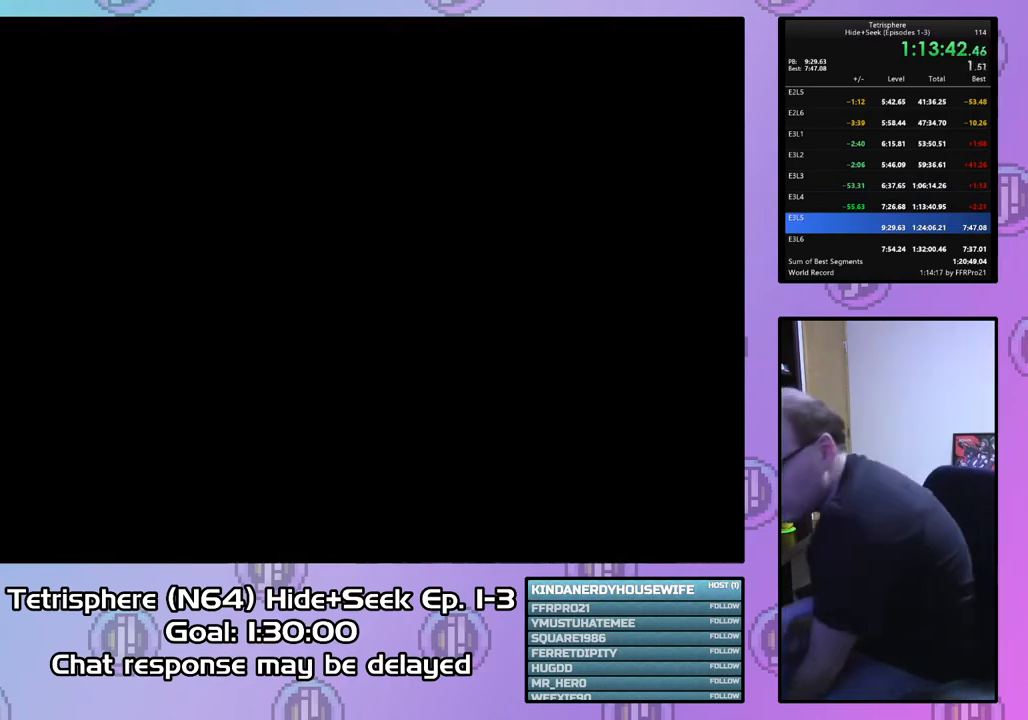
{"buttons": [], "right_stick": "center", "events": [[100, "CROSS", "up"], [133, "CIRCLE", "up"], [167, "CIRCLE", "down"], [200, "CROSS", "down"], [300, "CIRCLE", "up"], [300, "CROSS", "up"], [367, "CIRCLE", "down"], [367, "CROSS", "down"], [467, "CIRCLE", "up"], [467, "CROSS", "up"]]}
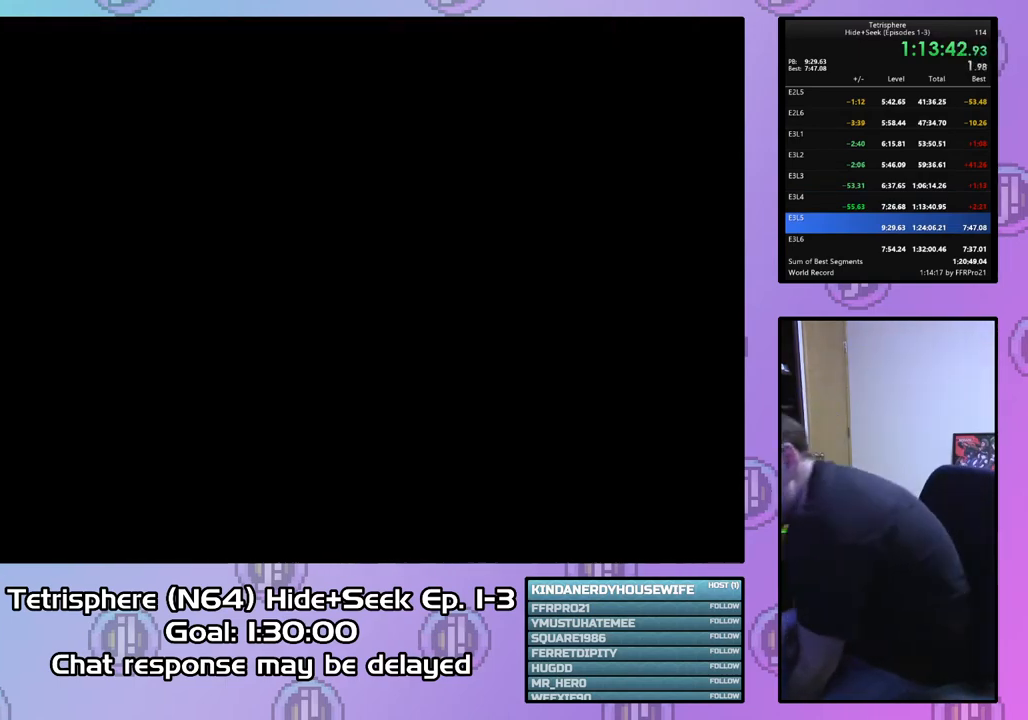
{"buttons": ["CIRCLE"], "right_stick": "center", "events": [[33, "CIRCLE", "down"], [67, "CROSS", "down"], [167, "CIRCLE", "up"], [167, "CROSS", "up"], [200, "CIRCLE", "down"], [233, "CROSS", "down"], [333, "CIRCLE", "up"], [333, "CROSS", "up"], [400, "CIRCLE", "down"], [400, "CROSS", "down"], [500, "CROSS", "up"]]}
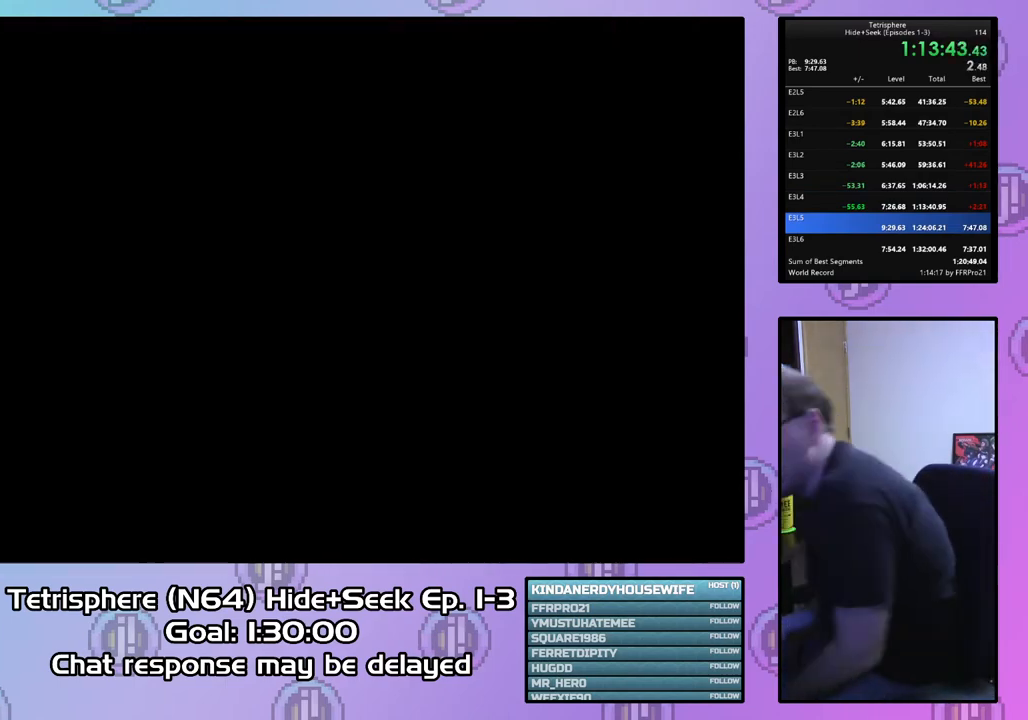
{"buttons": ["CIRCLE"], "right_stick": "center", "events": [[33, "CIRCLE", "up"], [67, "CIRCLE", "down"], [67, "CROSS", "down"], [167, "CIRCLE", "up"], [167, "CROSS", "up"], [233, "CIRCLE", "down"], [233, "CROSS", "down"], [333, "CROSS", "up"], [367, "CIRCLE", "up"], [433, "CIRCLE", "down"], [433, "CROSS", "down"], [500, "CROSS", "up"]]}
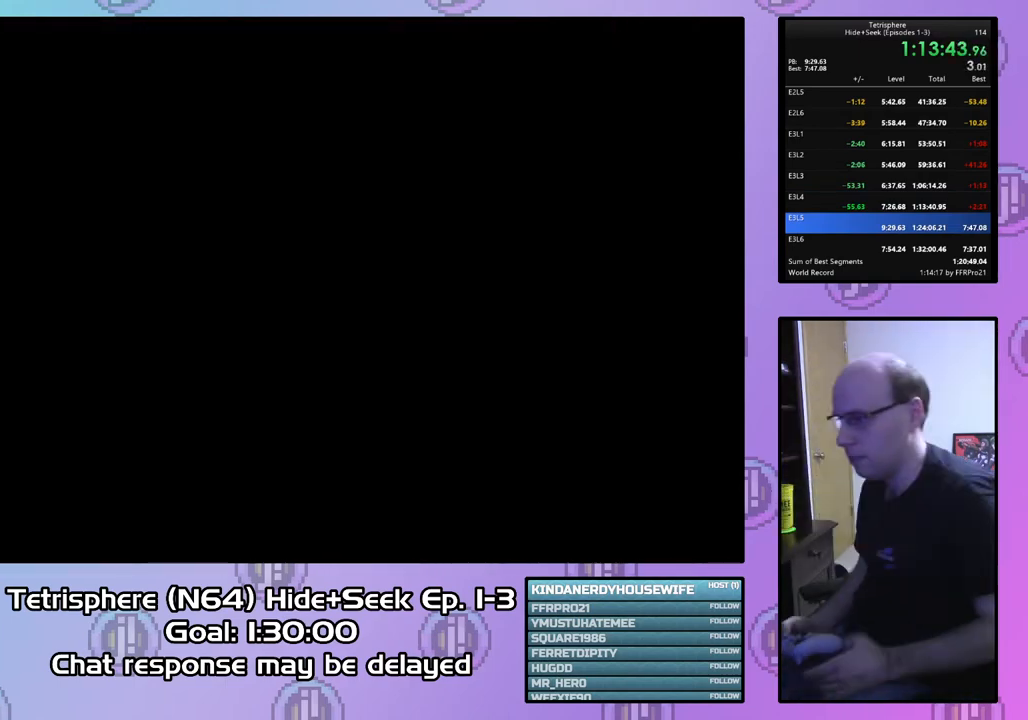
{"buttons": [], "right_stick": "center", "events": [[33, "CIRCLE", "up"], [67, "CIRCLE", "down"], [100, "CROSS", "down"], [200, "CIRCLE", "up"], [200, "CROSS", "up"], [267, "CIRCLE", "down"], [267, "CROSS", "down"], [333, "CROSS", "up"], [367, "CIRCLE", "up"], [400, "CIRCLE", "down"], [433, "CROSS", "down"], [500, "CIRCLE", "up"], [500, "CROSS", "up"]]}
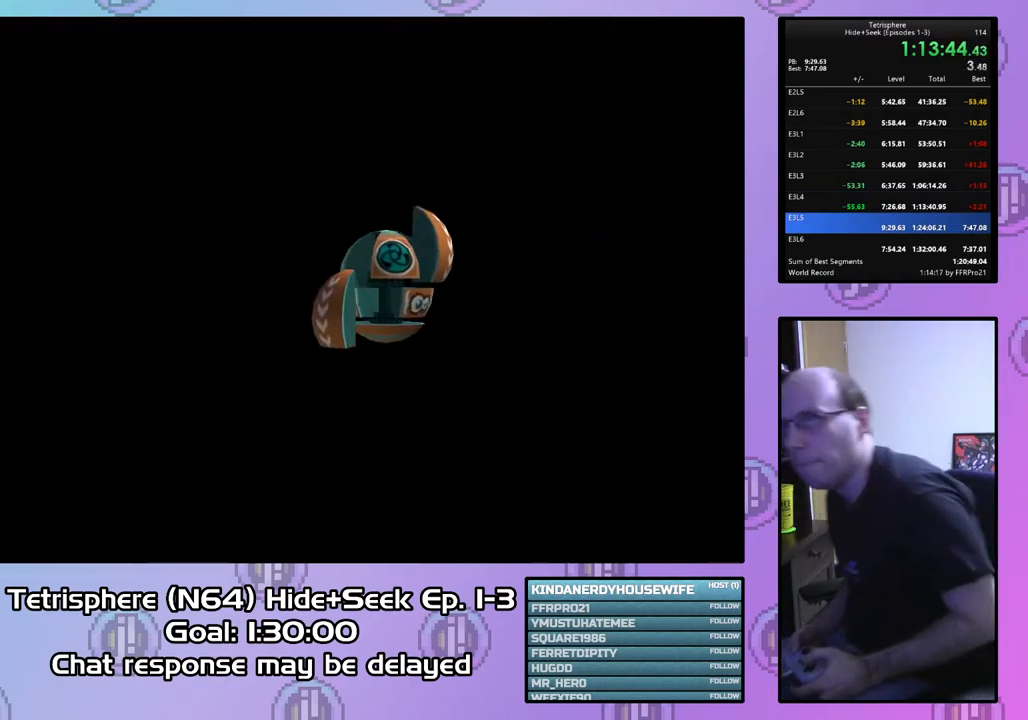
{"buttons": ["CROSS", "CIRCLE"], "right_stick": "center", "events": [[67, "CIRCLE", "down"], [100, "CROSS", "down"], [167, "CROSS", "up"], [200, "CIRCLE", "up"], [233, "CIRCLE", "down"], [267, "CROSS", "down"], [367, "CIRCLE", "up"], [367, "CROSS", "up"], [400, "CIRCLE", "down"], [433, "CROSS", "down"]]}